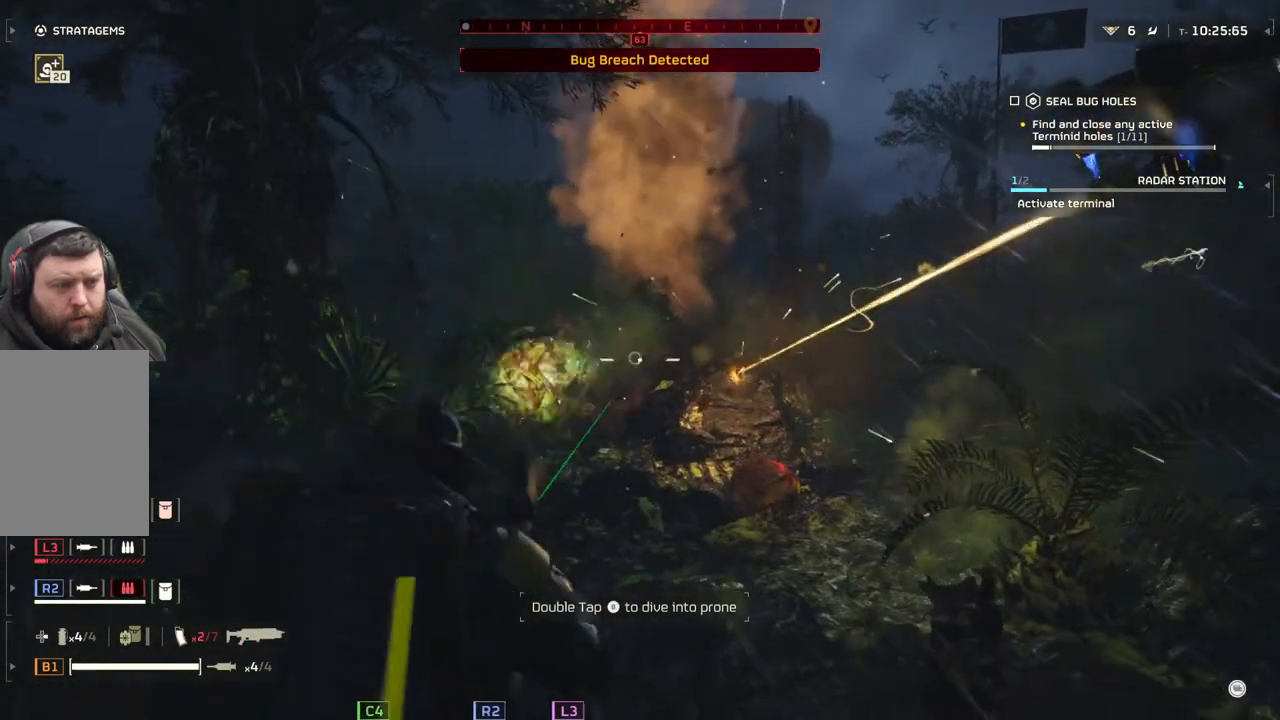
Gameplay with a controller (PlayStation layout); each line is a JSON object with the inputs held at the frame after it. "events" lists button and stick changes between this image and that frame as [ms after this image, input, new state], when the widget could be followed in between. Not read: right_stick.
{"buttons": ["L2"], "left_stick": "down", "events": [[200, "left_stick", "down"]]}
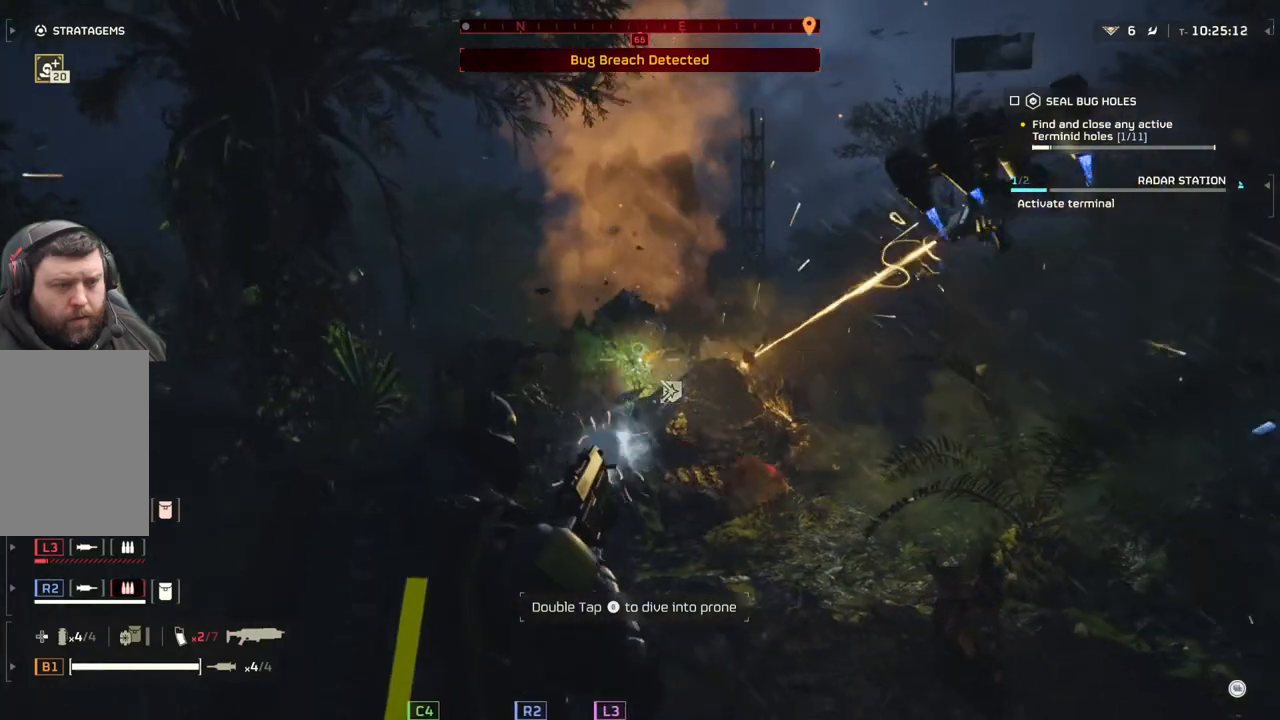
{"buttons": ["L2"], "left_stick": "down", "events": []}
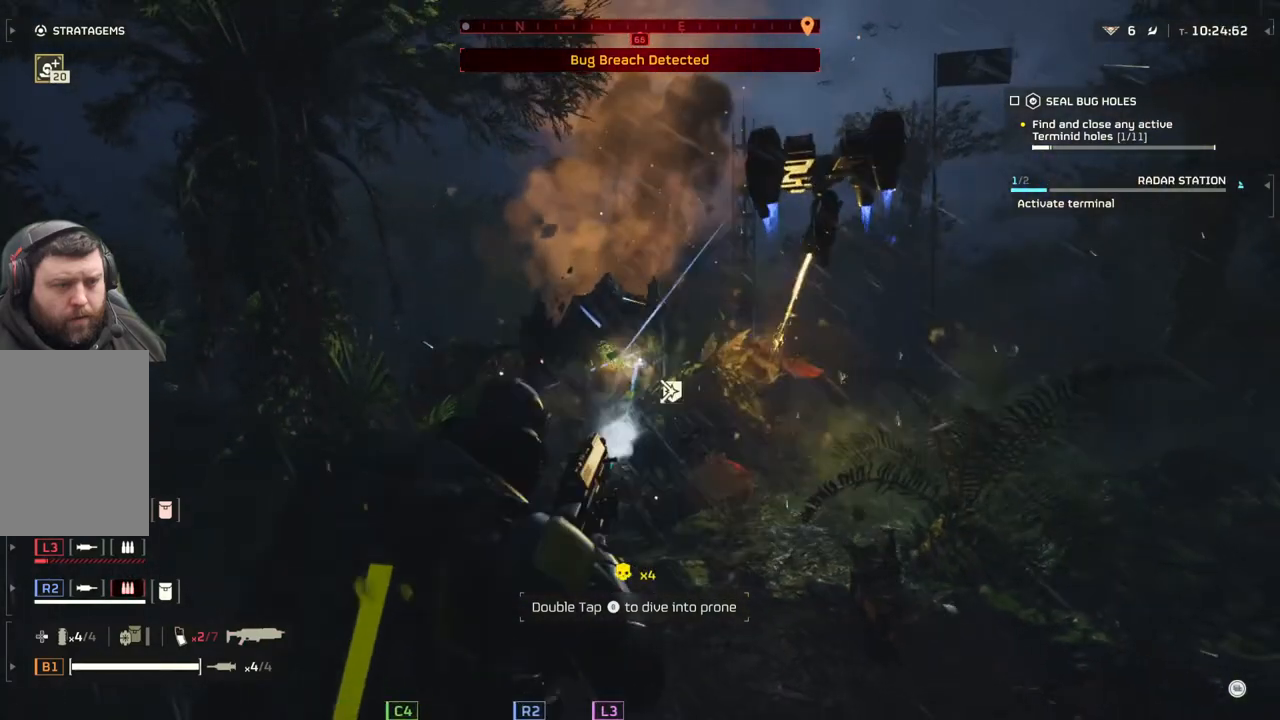
{"buttons": ["L2"], "left_stick": "down", "events": []}
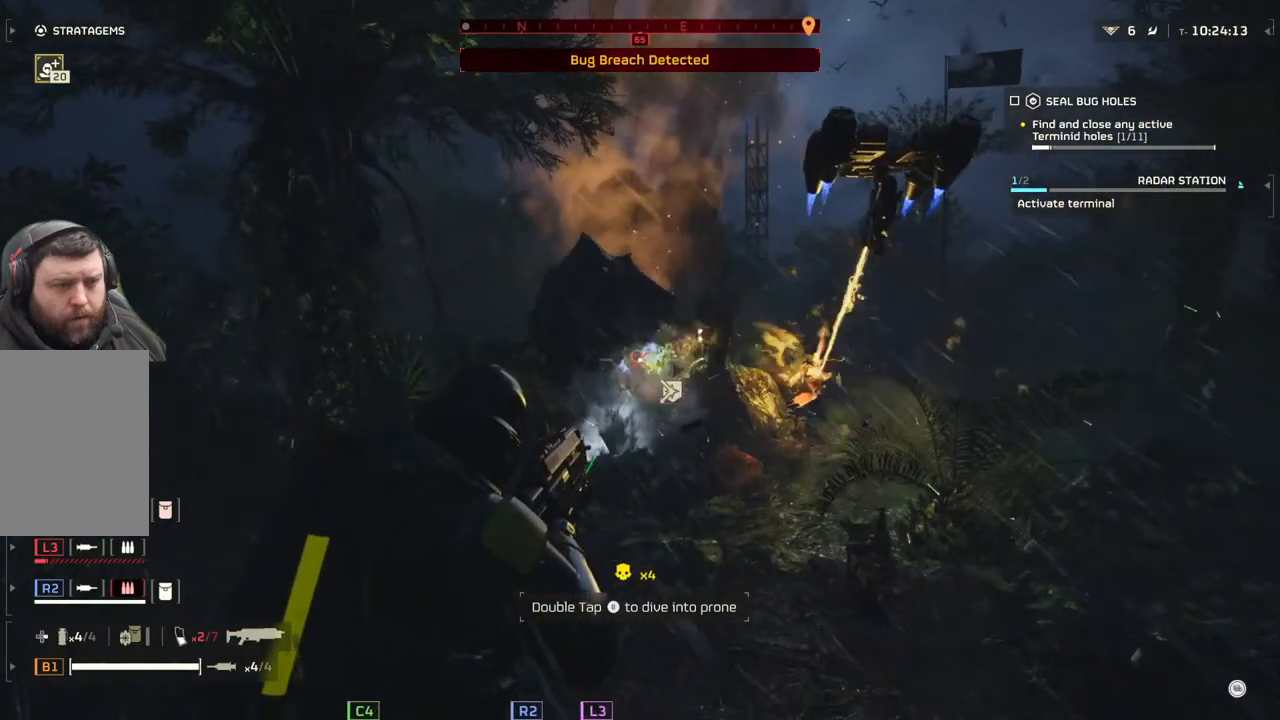
{"buttons": ["L2"], "left_stick": "down-right", "events": [[67, "left_stick", "down-right"], [200, "left_stick", "right"], [433, "left_stick", "down-right"]]}
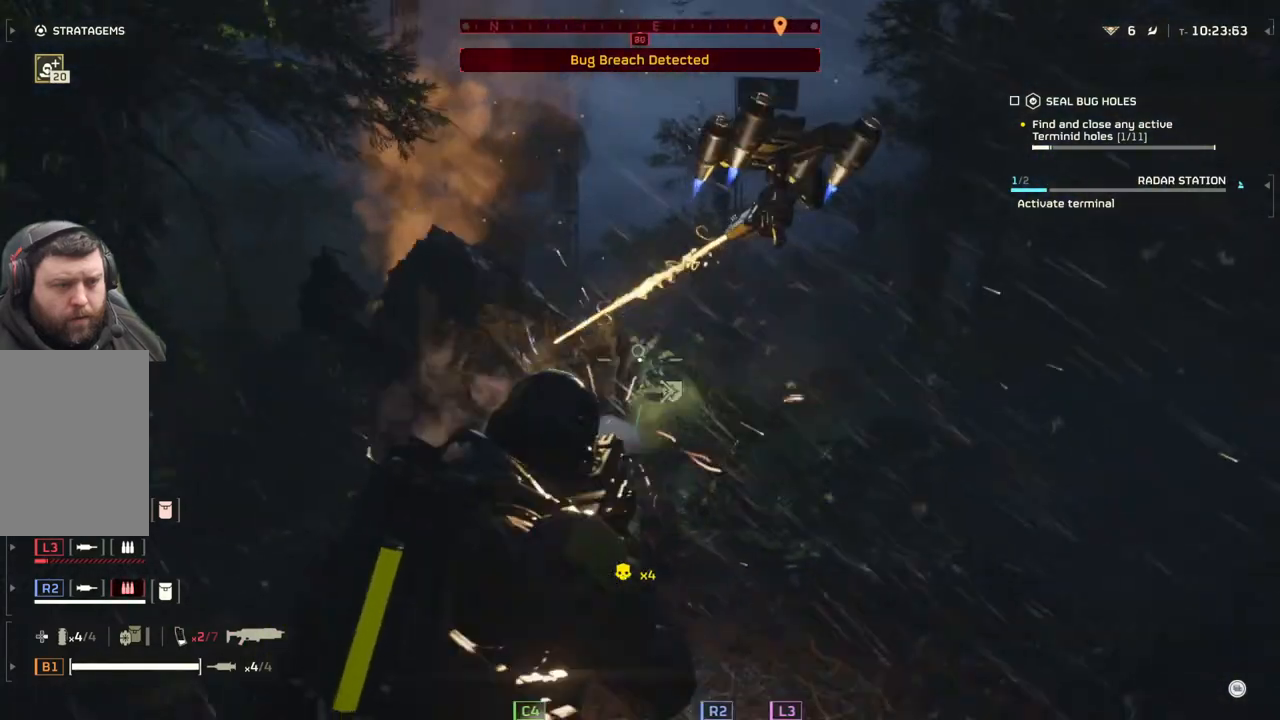
{"buttons": ["L1"], "left_stick": "left", "events": [[267, "left_stick", "down-left"], [350, "L2", "up"], [467, "L1", "down"], [467, "left_stick", "left"]]}
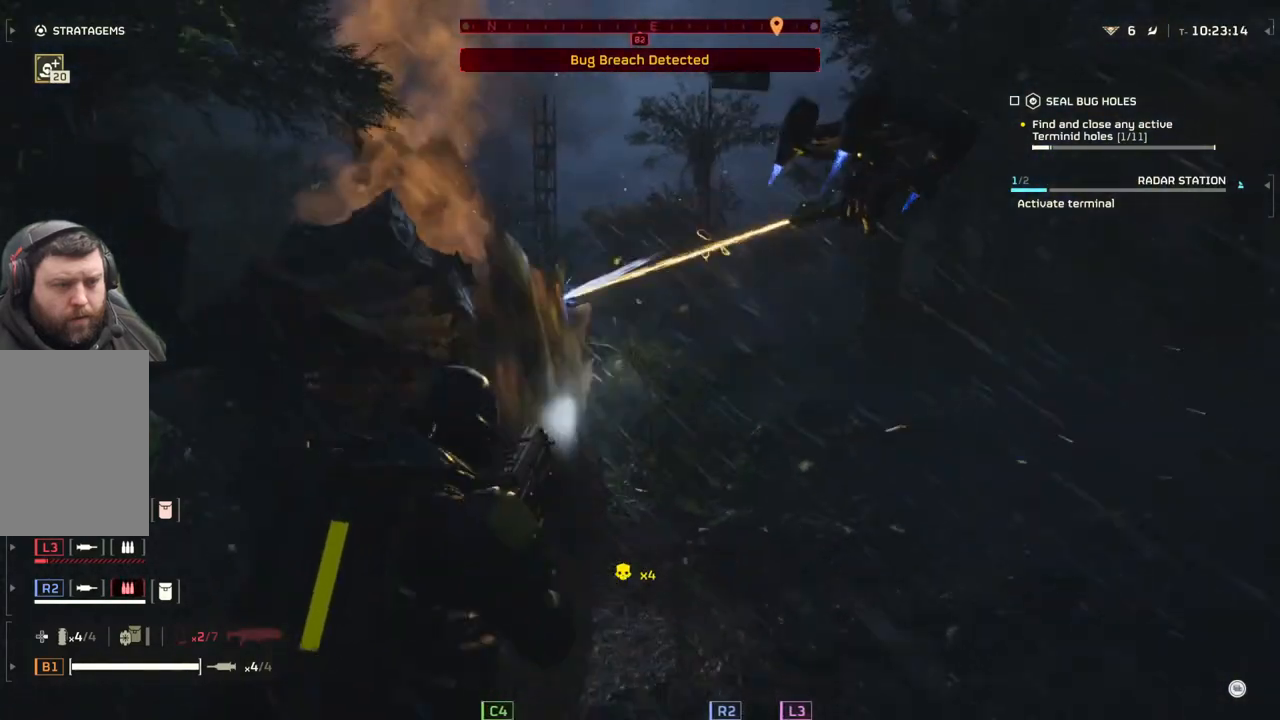
{"buttons": [], "left_stick": "left", "events": [[67, "L1", "up"], [183, "L1", "down"], [233, "L1", "up"], [317, "L1", "down"], [433, "L1", "up"]]}
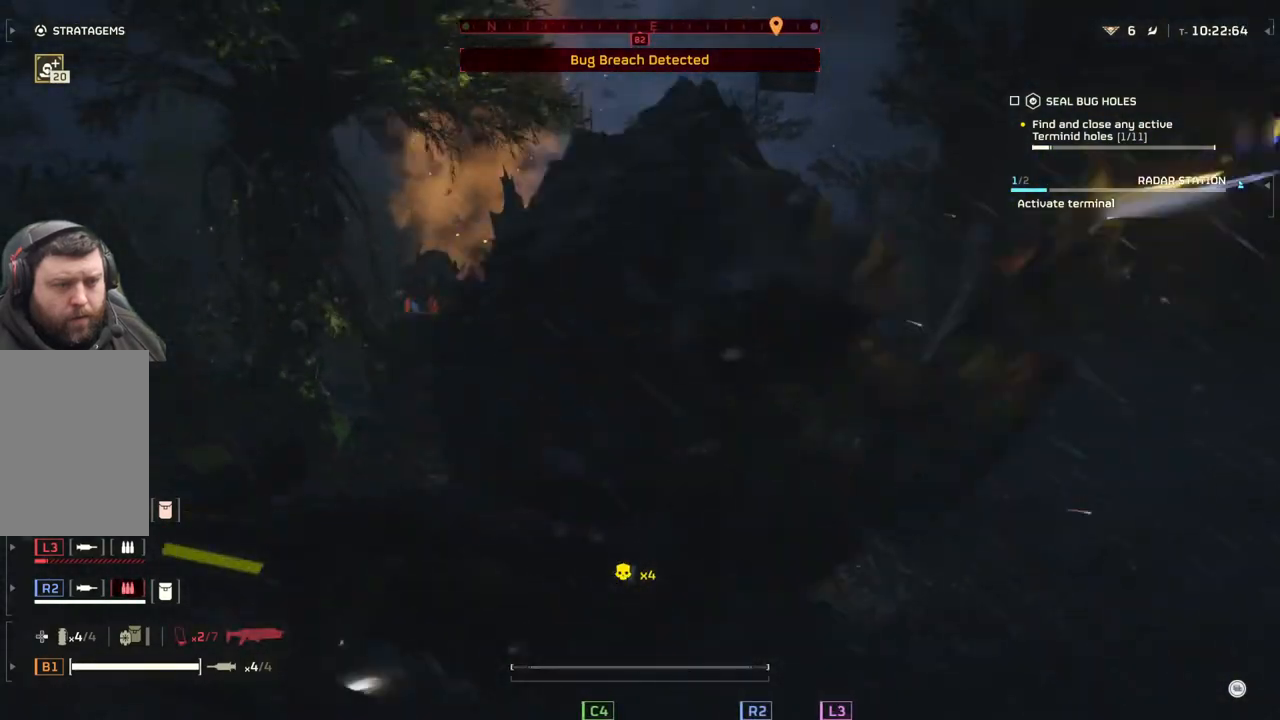
{"buttons": ["L3"], "left_stick": "up-left", "events": [[267, "left_stick", "up-left"], [417, "L3", "down"]]}
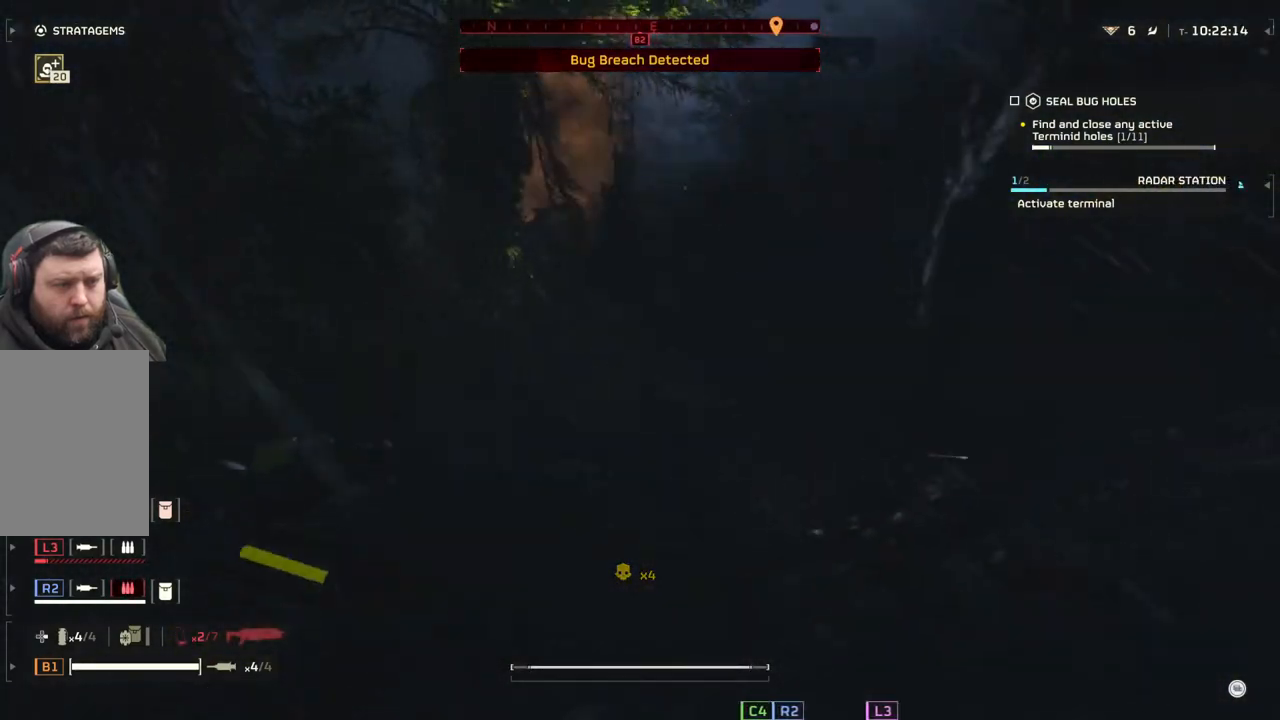
{"buttons": [], "left_stick": "up", "events": [[50, "L3", "up"], [50, "left_stick", "up"]]}
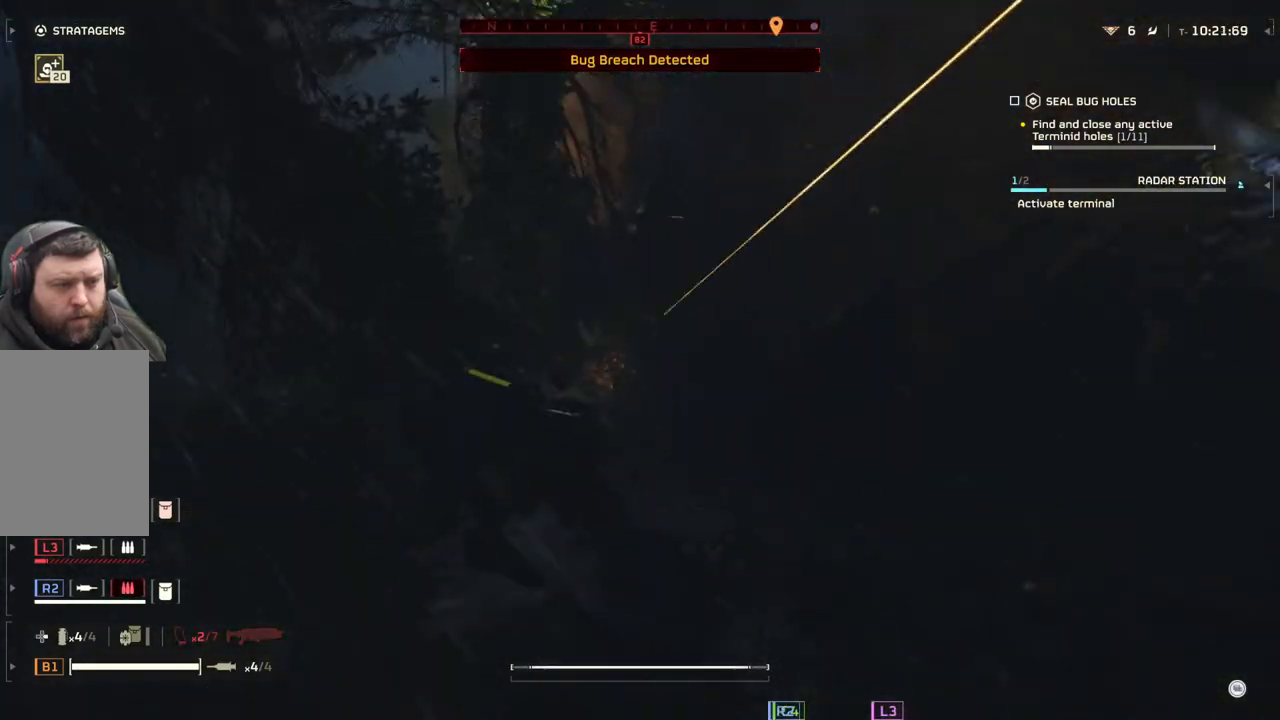
{"buttons": [], "left_stick": "up", "events": [[17, "L3", "down"], [183, "L3", "up"]]}
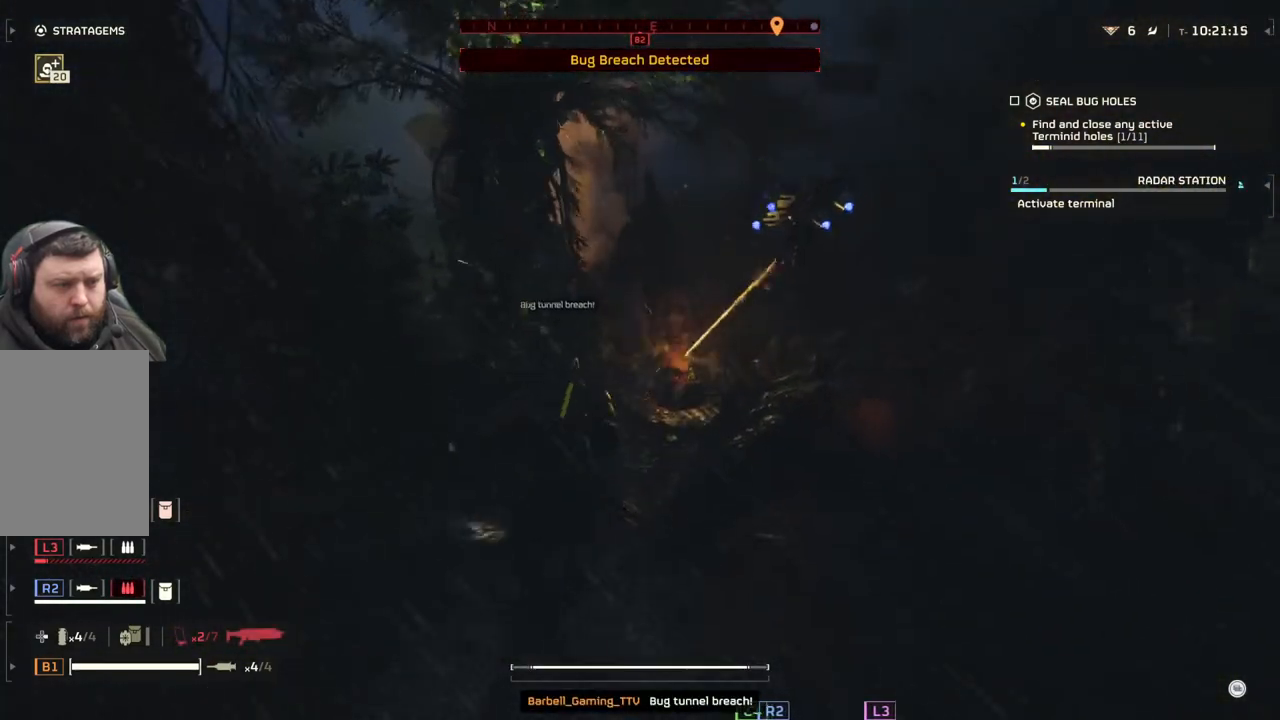
{"buttons": [], "left_stick": "up", "events": []}
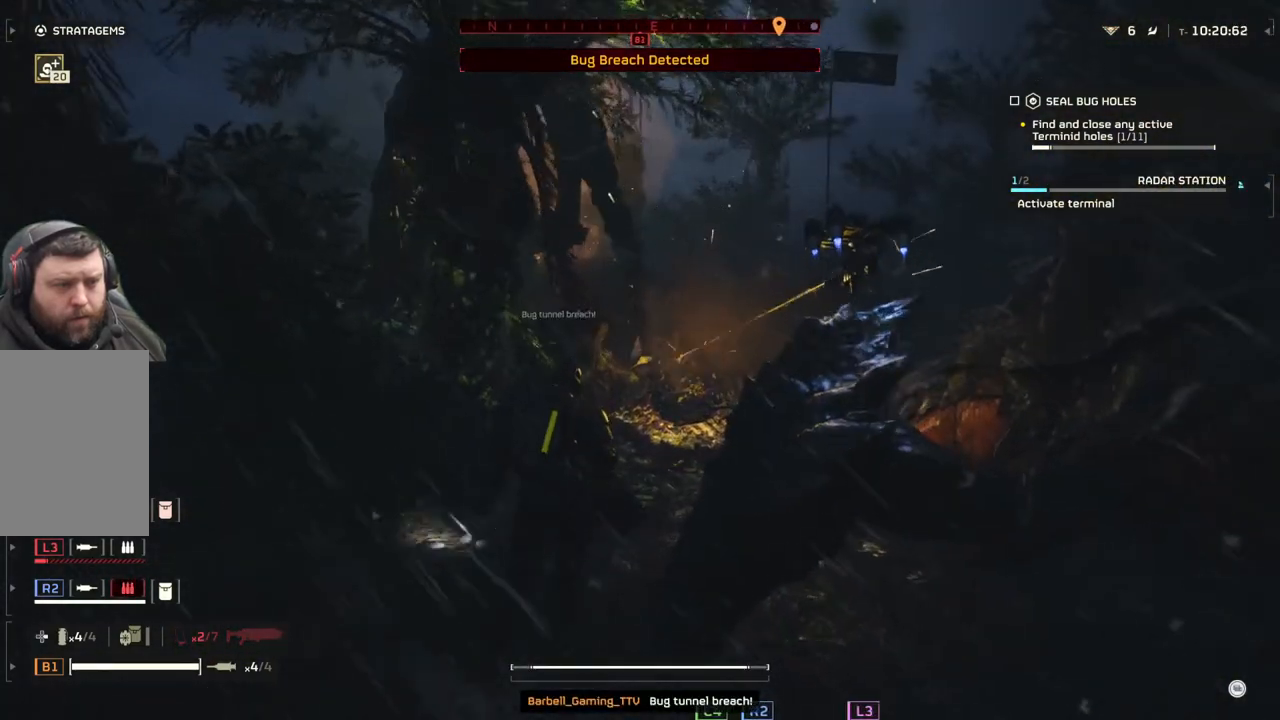
{"buttons": [], "left_stick": "up", "events": [[50, "L3", "down"], [167, "L3", "up"]]}
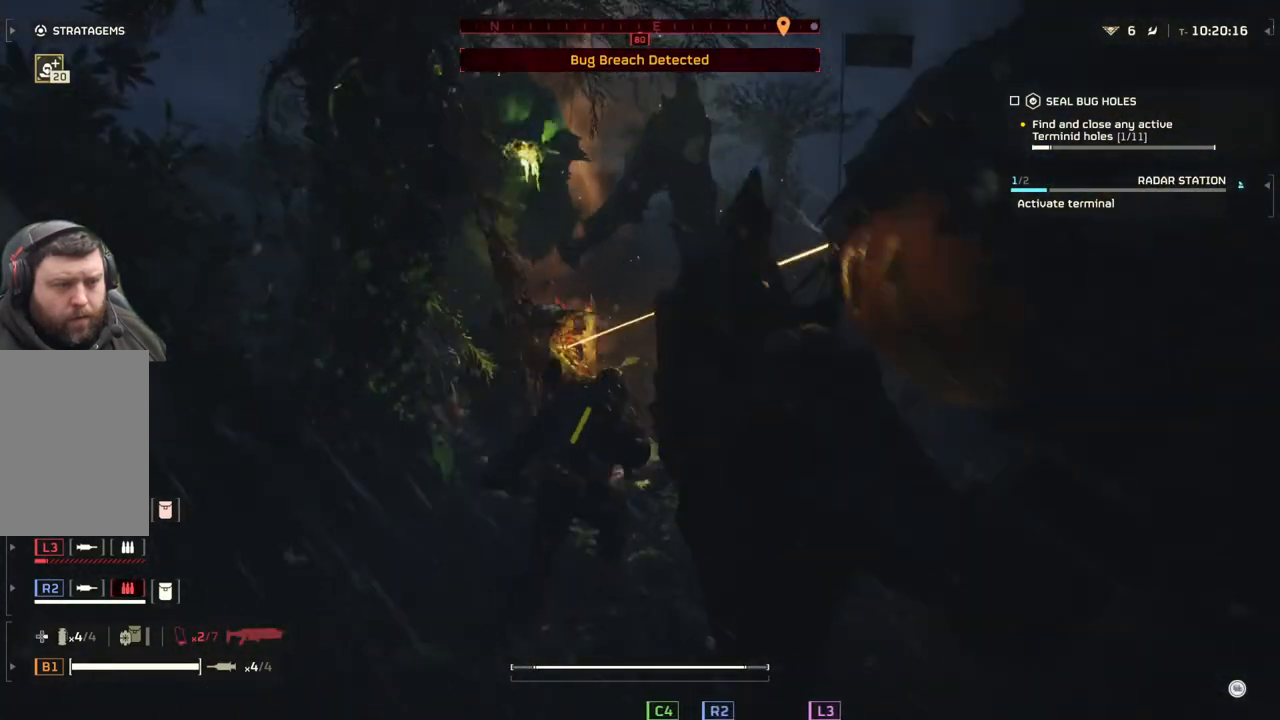
{"buttons": [], "left_stick": "up-right", "events": [[367, "left_stick", "up-right"]]}
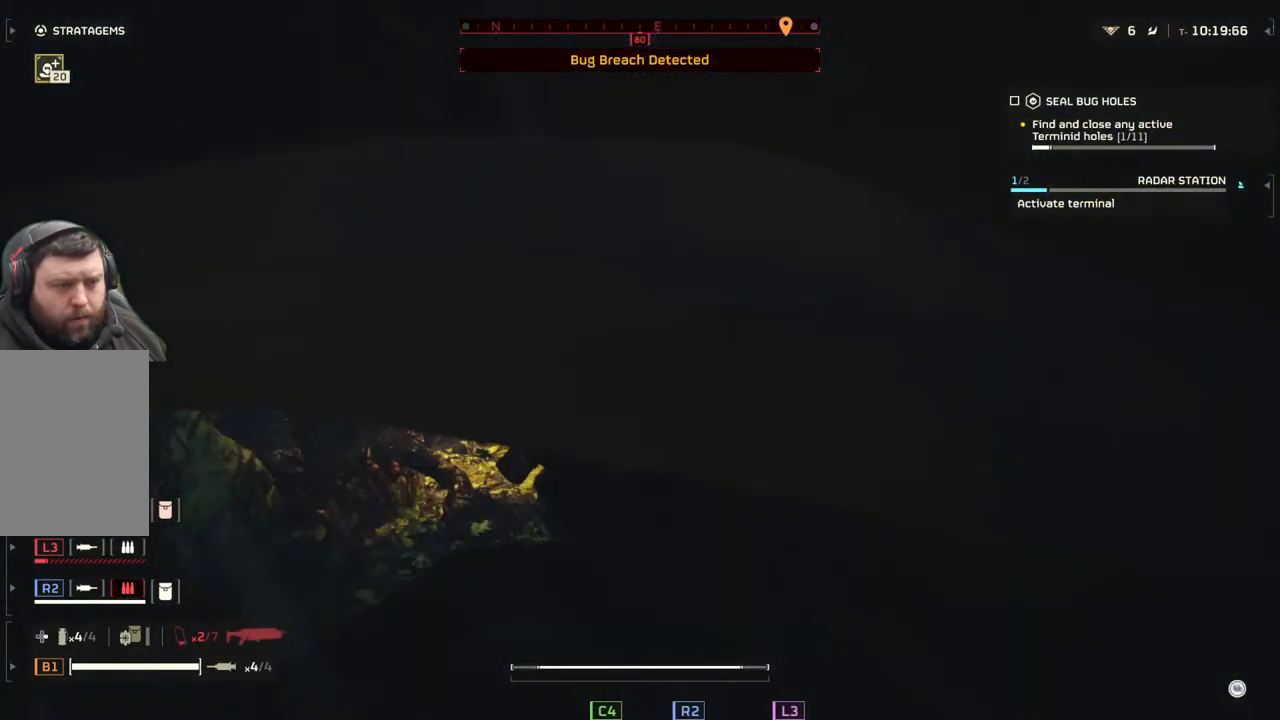
{"buttons": [], "left_stick": "up-right", "events": []}
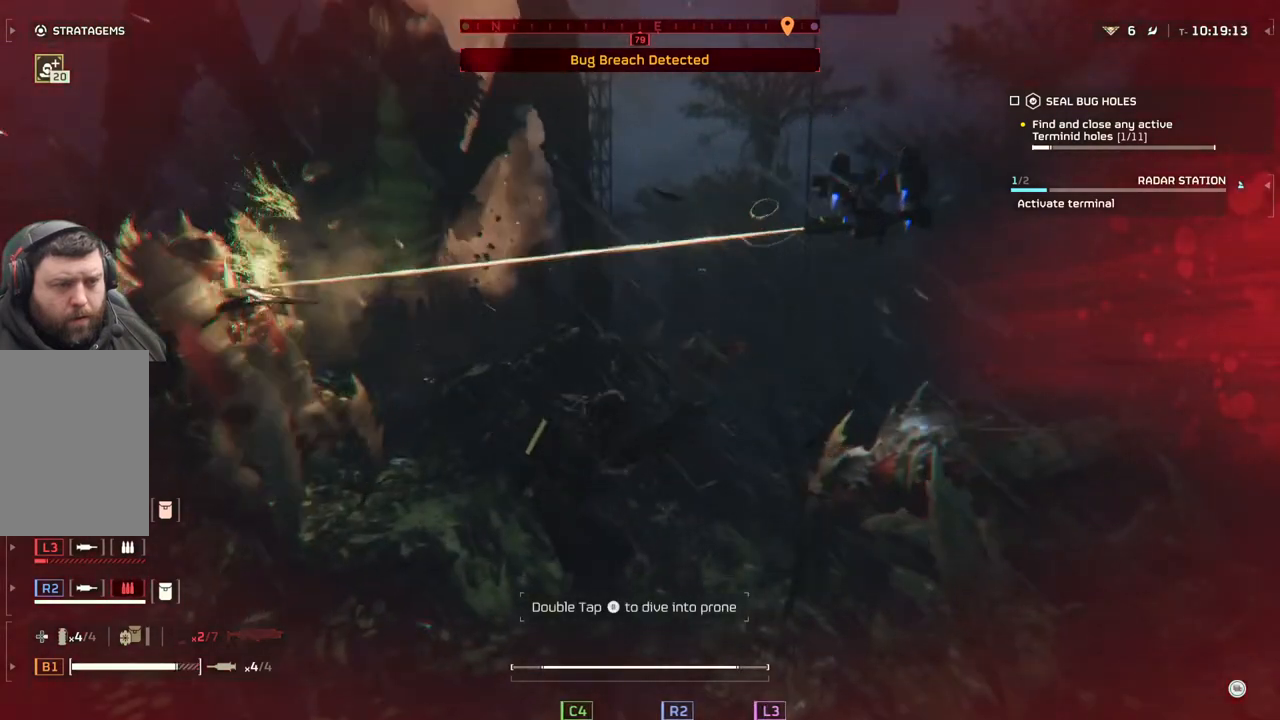
{"buttons": [], "left_stick": "up-right", "events": [[367, "L3", "down"], [450, "L3", "up"]]}
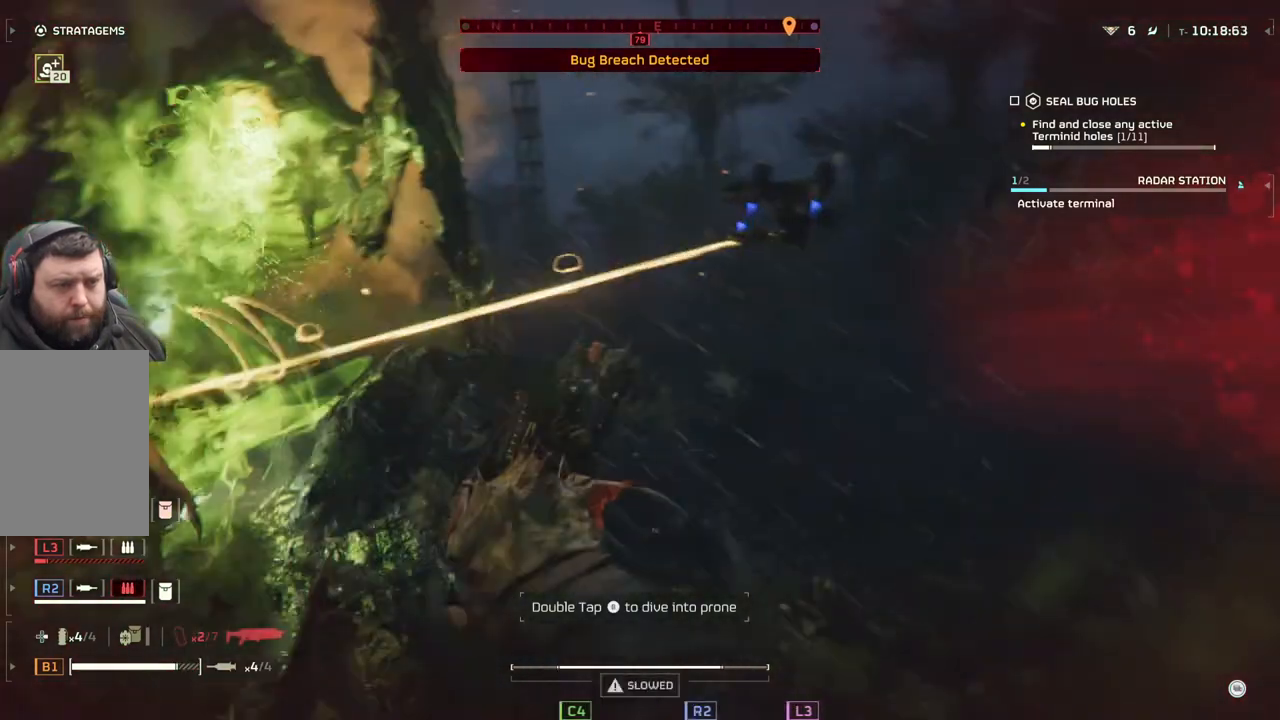
{"buttons": ["L1"], "left_stick": "up-right", "events": [[483, "L1", "down"]]}
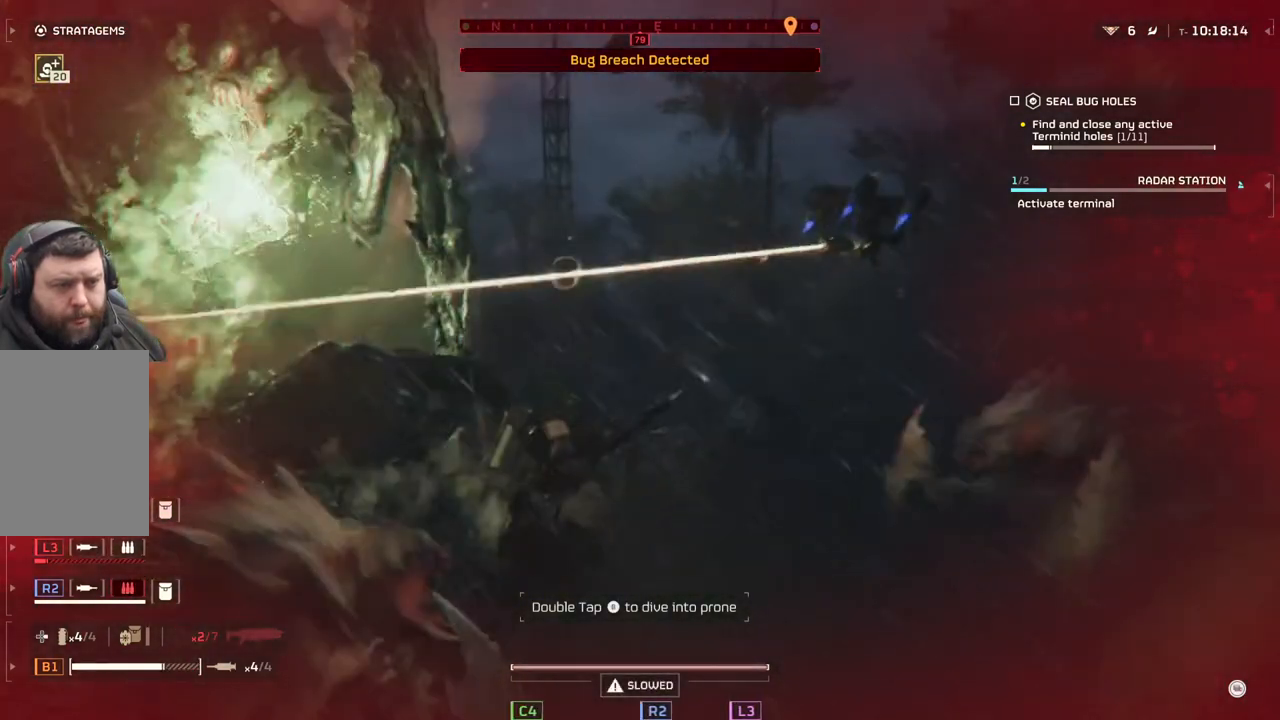
{"buttons": [], "left_stick": "up-right", "events": [[67, "L1", "up"], [100, "L1", "down"], [283, "L1", "up"], [383, "L1", "down"], [500, "L1", "up"]]}
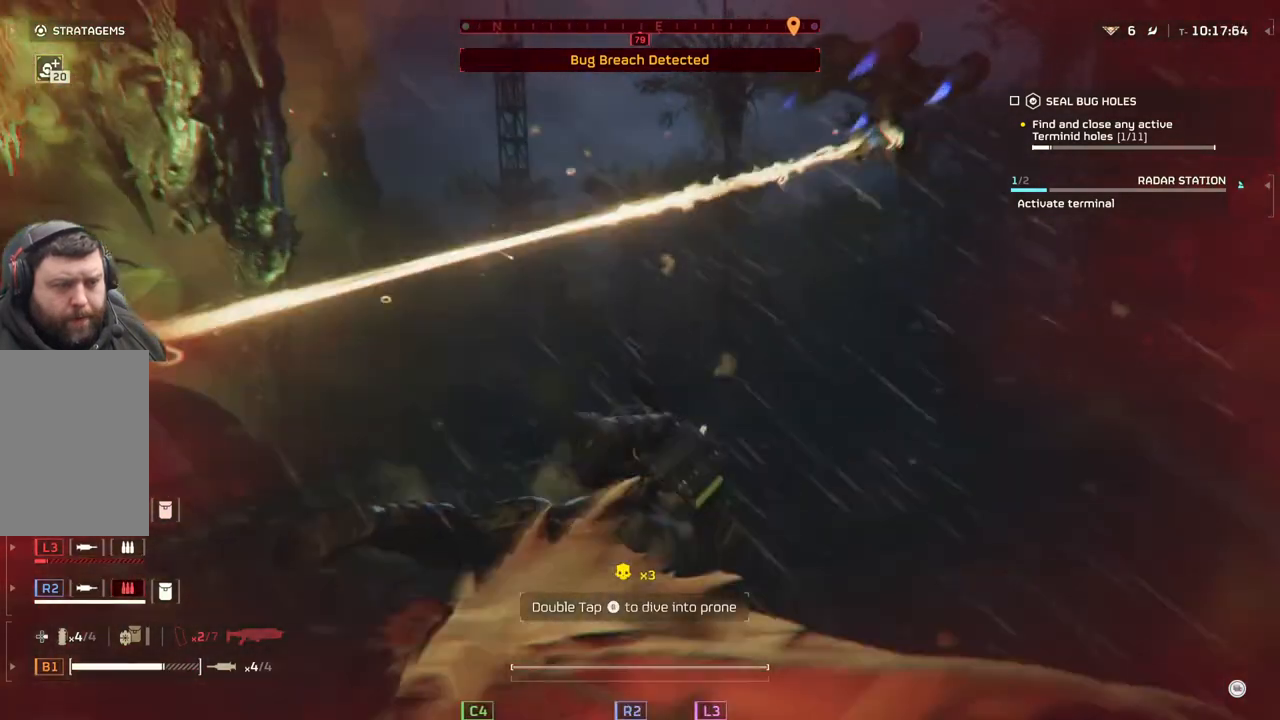
{"buttons": [], "left_stick": "up-right", "events": []}
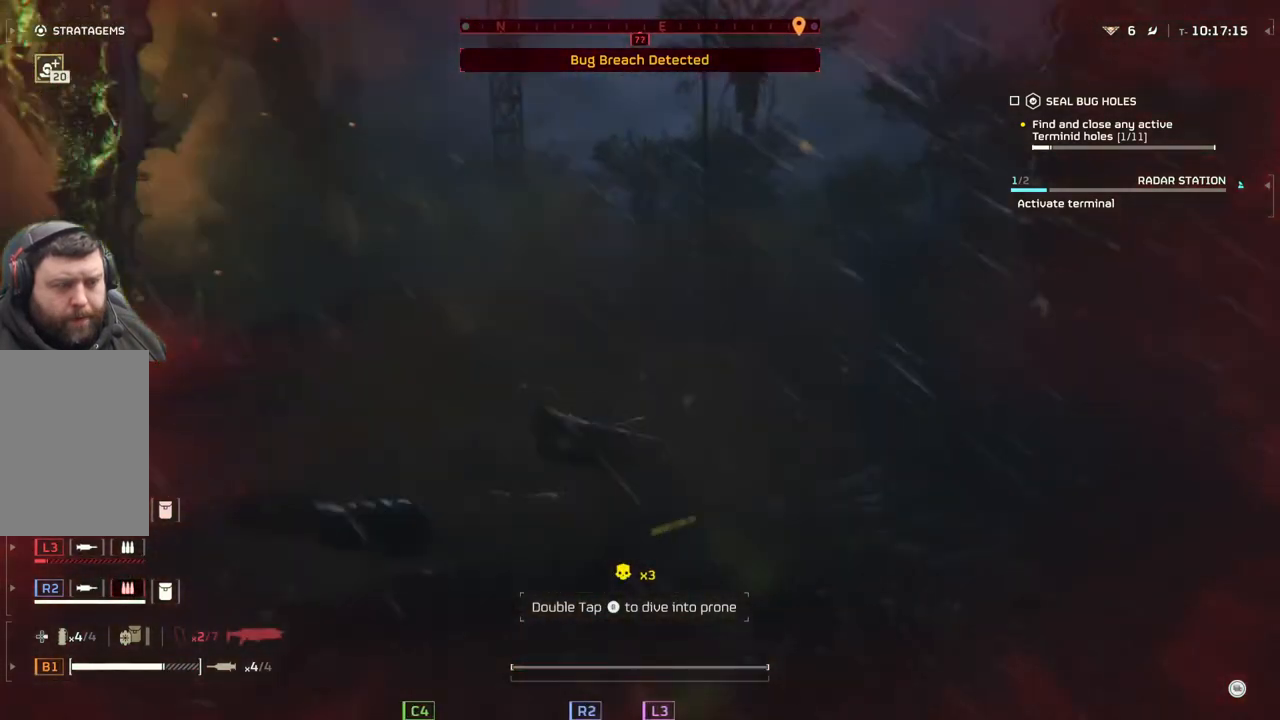
{"buttons": [], "left_stick": "center", "events": [[233, "left_stick", "right"], [383, "left_stick", "center"]]}
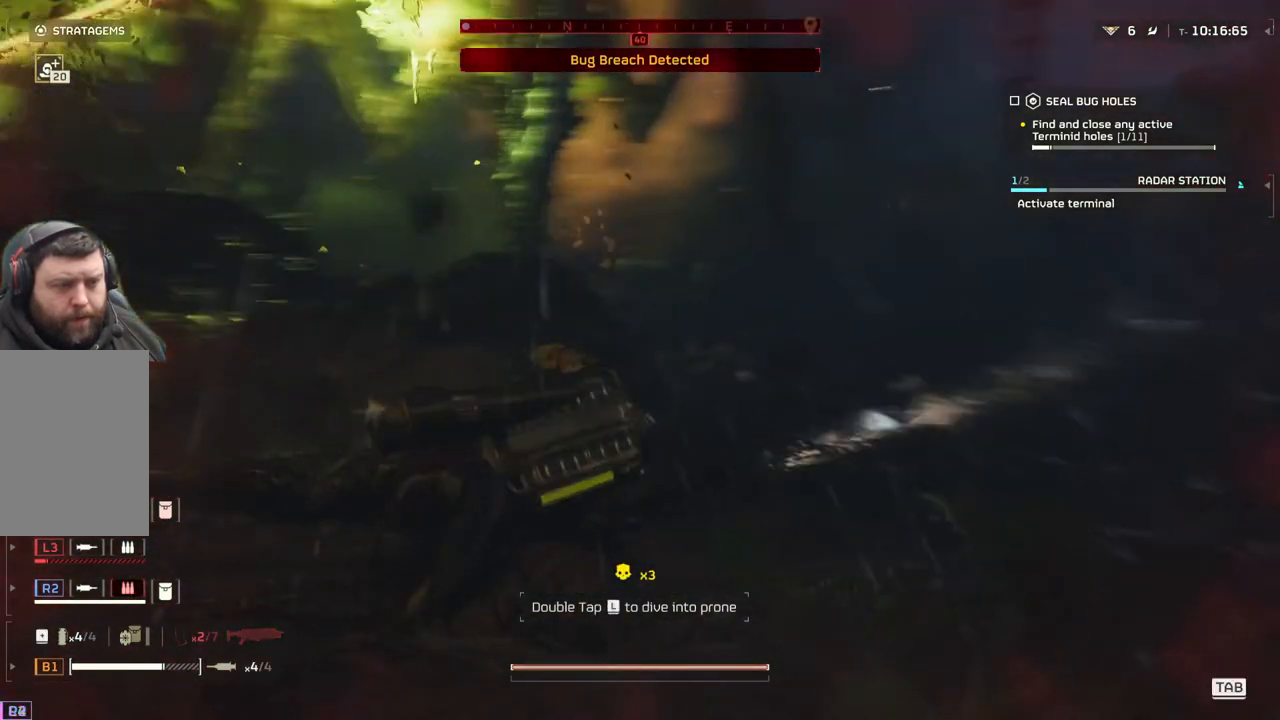
{"buttons": [], "left_stick": "down-right"}
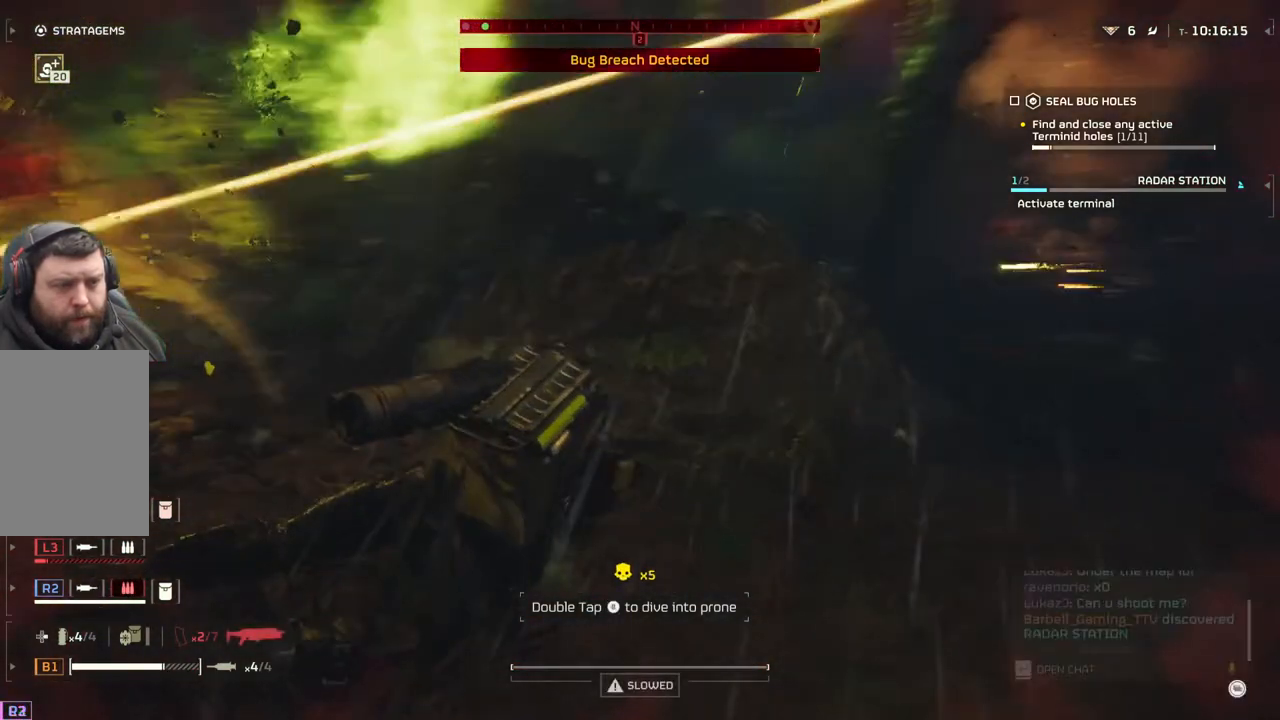
{"buttons": [], "left_stick": "down-right", "events": []}
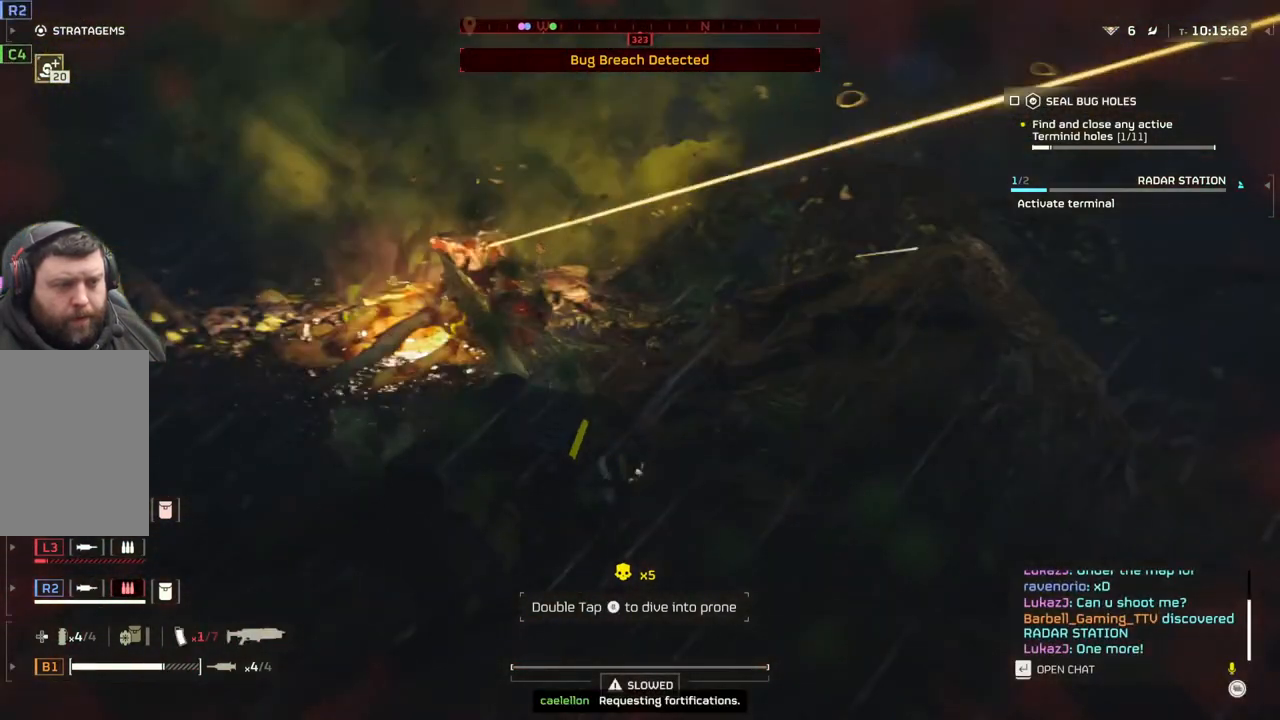
{"buttons": ["L3"], "left_stick": "down-right", "events": [[383, "L3", "down"]]}
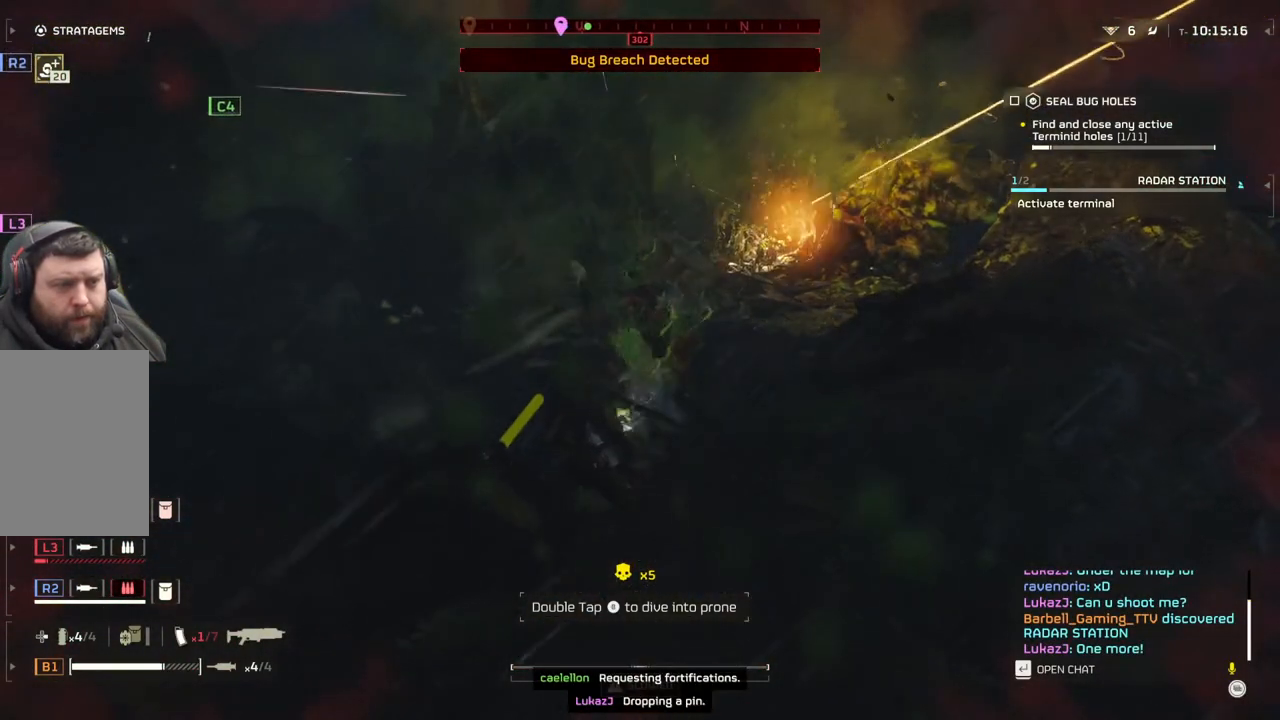
{"buttons": ["L3"], "left_stick": "down-right", "events": [[83, "L3", "up"], [467, "L3", "down"]]}
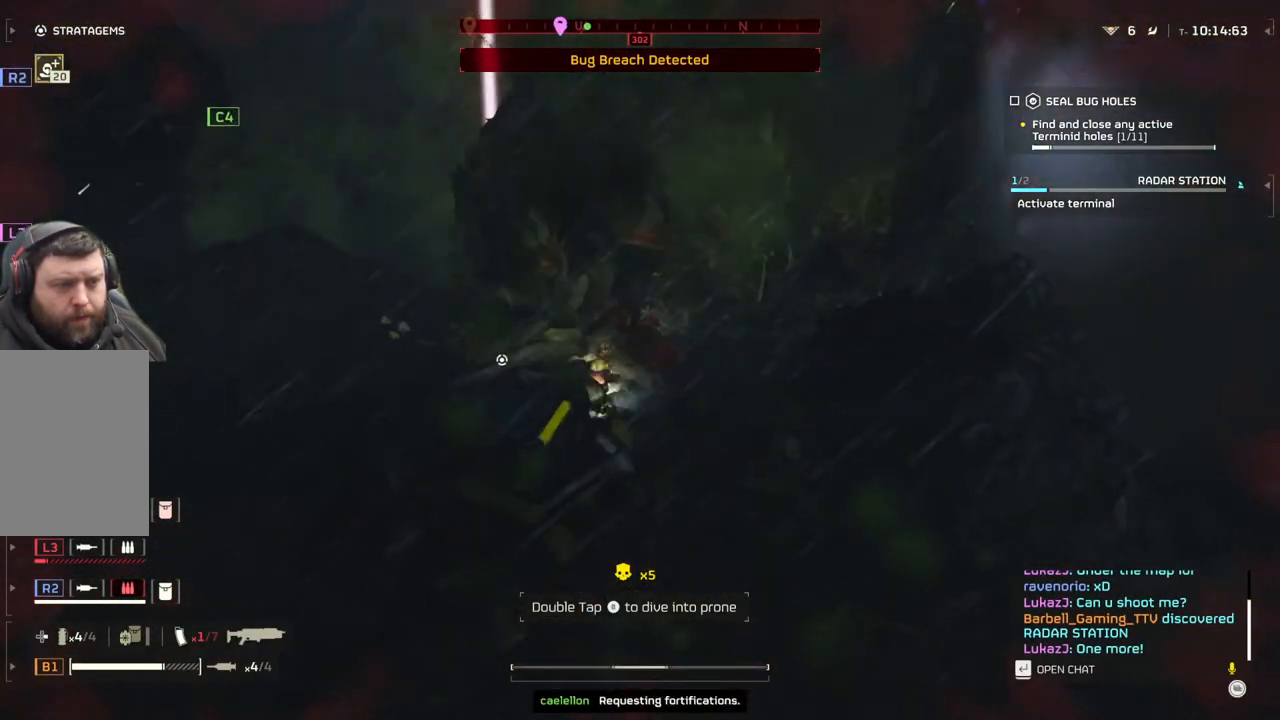
{"buttons": [], "left_stick": "down-right", "events": [[83, "L3", "up"]]}
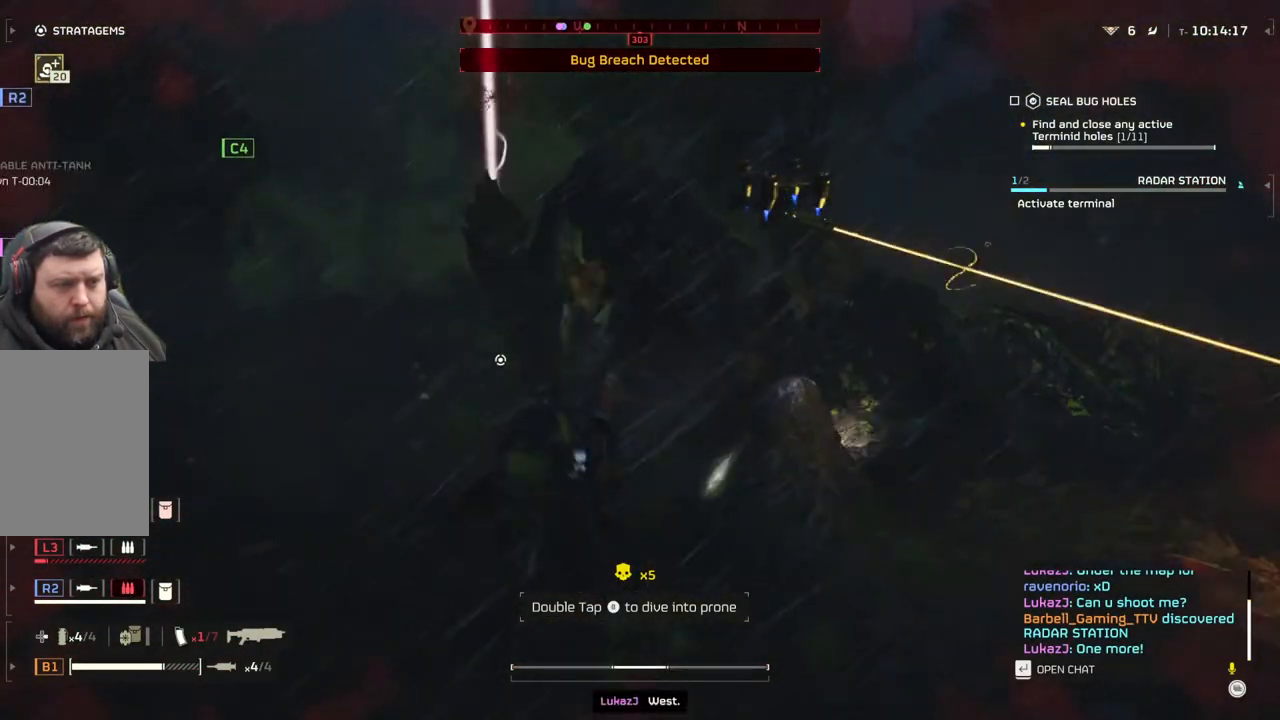
{"buttons": [], "left_stick": "down-right", "events": []}
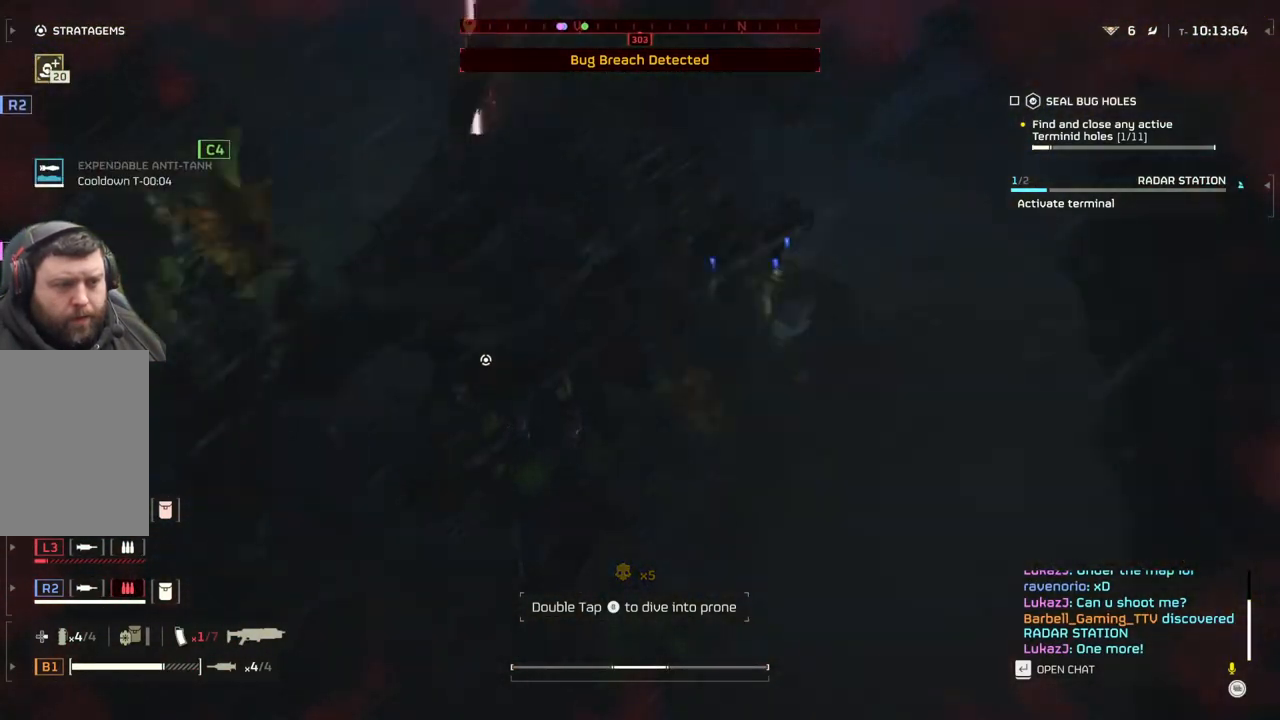
{"buttons": [], "left_stick": "right", "events": [[367, "L1", "down"], [367, "left_stick", "right"], [500, "L1", "up"]]}
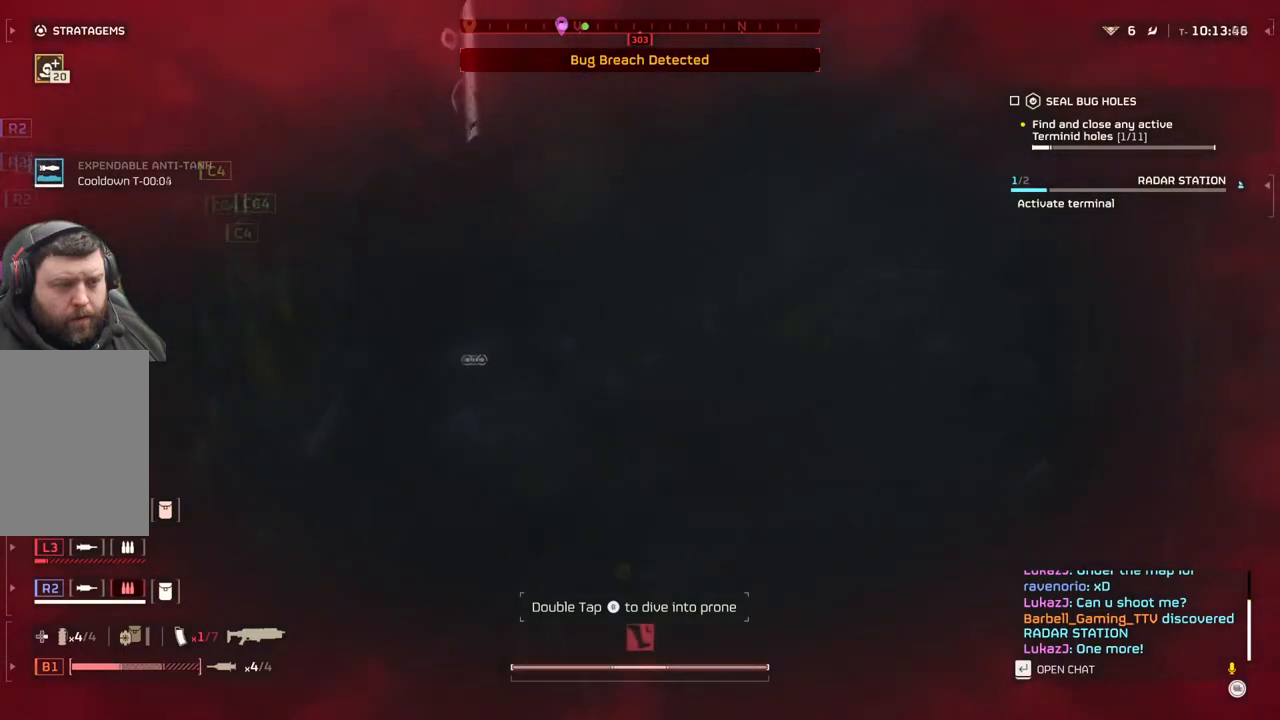
{"buttons": [], "left_stick": "up-right"}
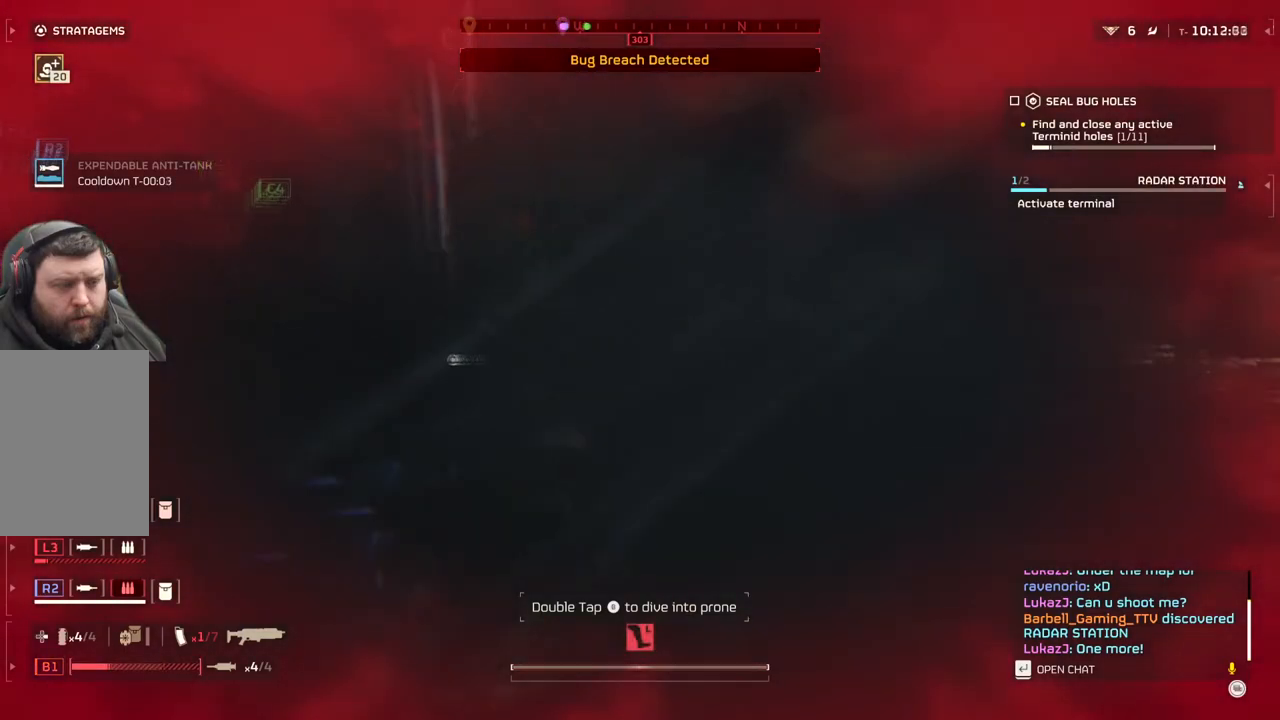
{"buttons": [], "left_stick": "center", "events": [[167, "left_stick", "center"]]}